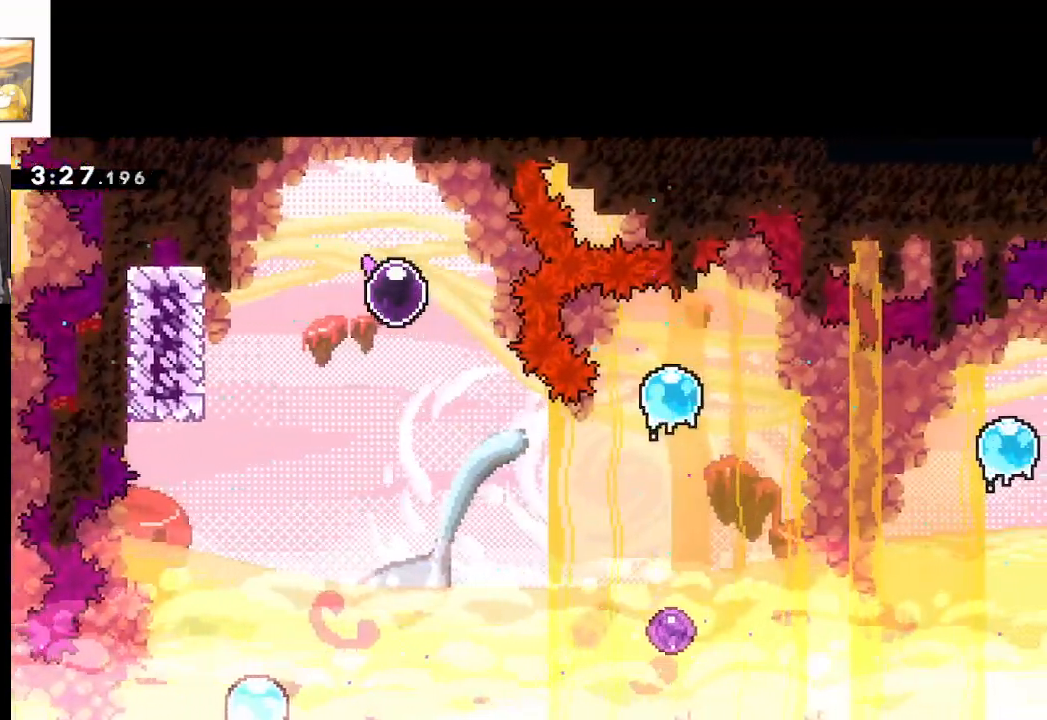
Gameplay with a controller (Xbox layout); each line is a JSON object with the inputs held at the frame after it. "events" lists button and stick changes between this image and that frame as [ms after this image, input, new state], when the widget could be followed in between. Not read: right_stick.
{"buttons": [], "left_stick": "up", "events": [[50, "A", "up"]]}
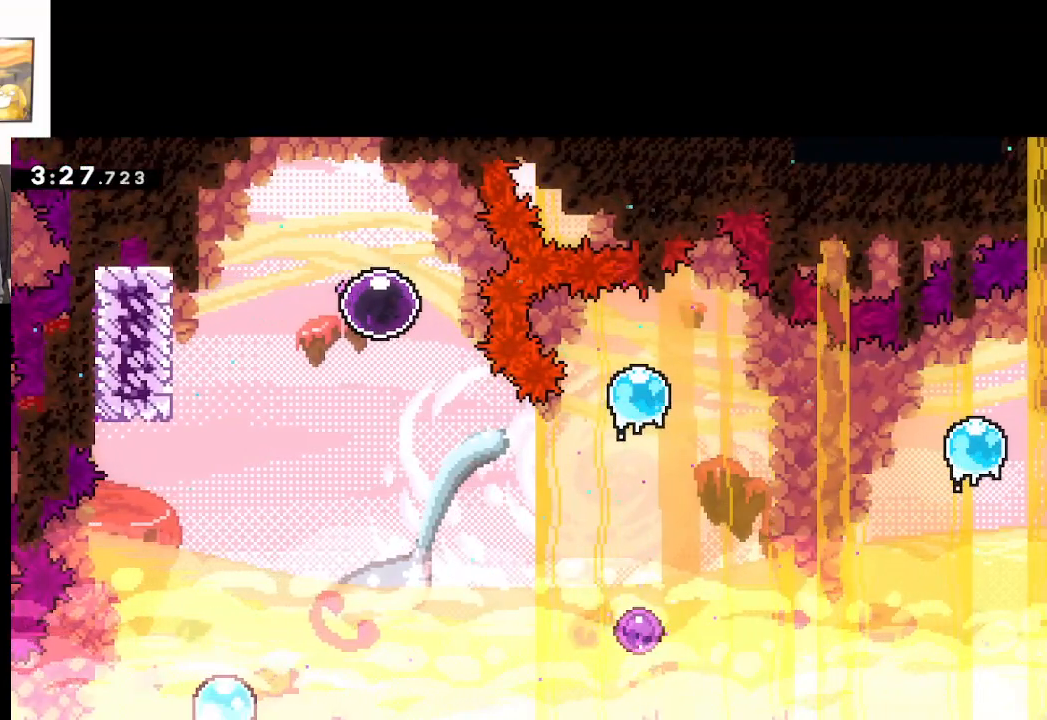
{"buttons": [], "left_stick": "up", "events": []}
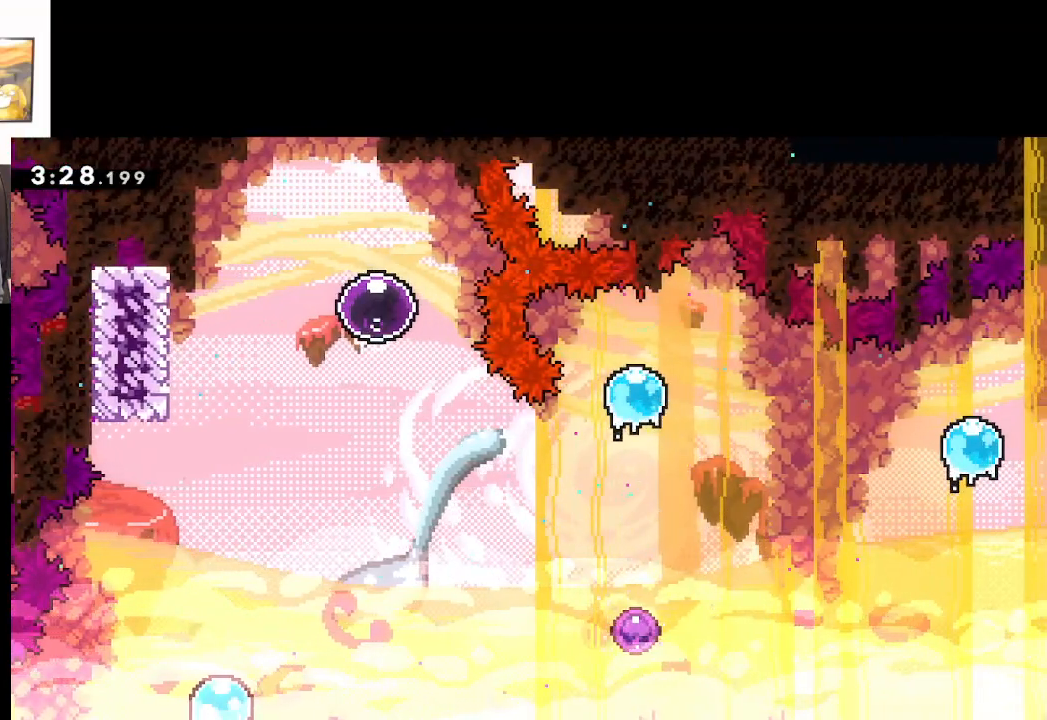
{"buttons": ["L2"], "left_stick": "up", "events": [[333, "L2", "down"]]}
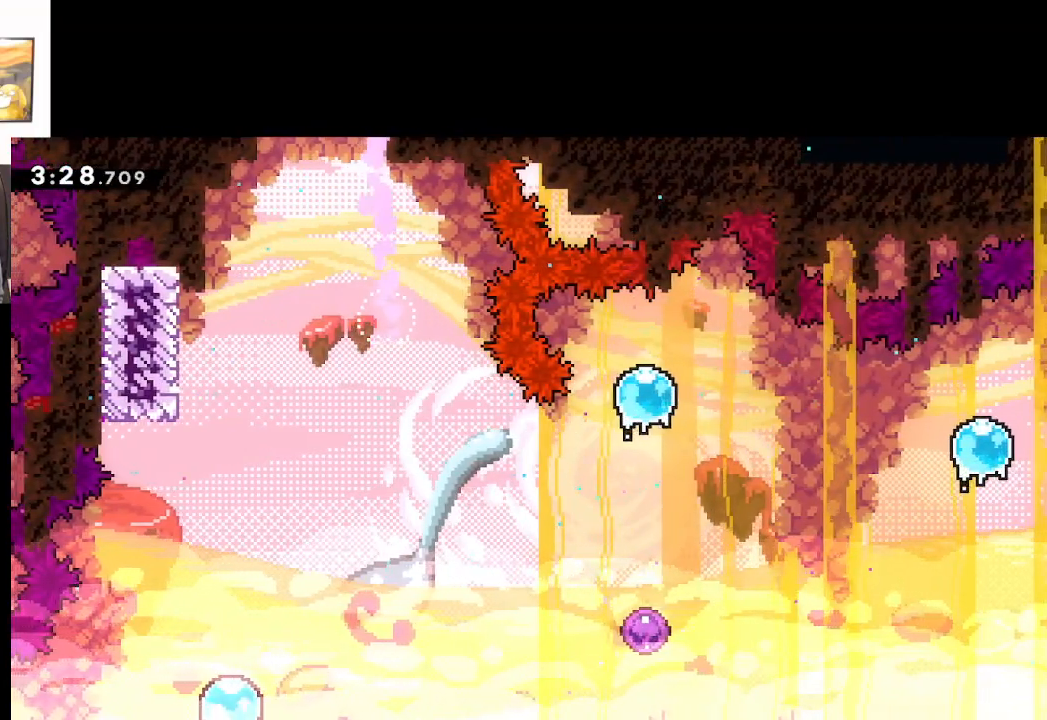
{"buttons": ["L2"], "left_stick": "up", "events": []}
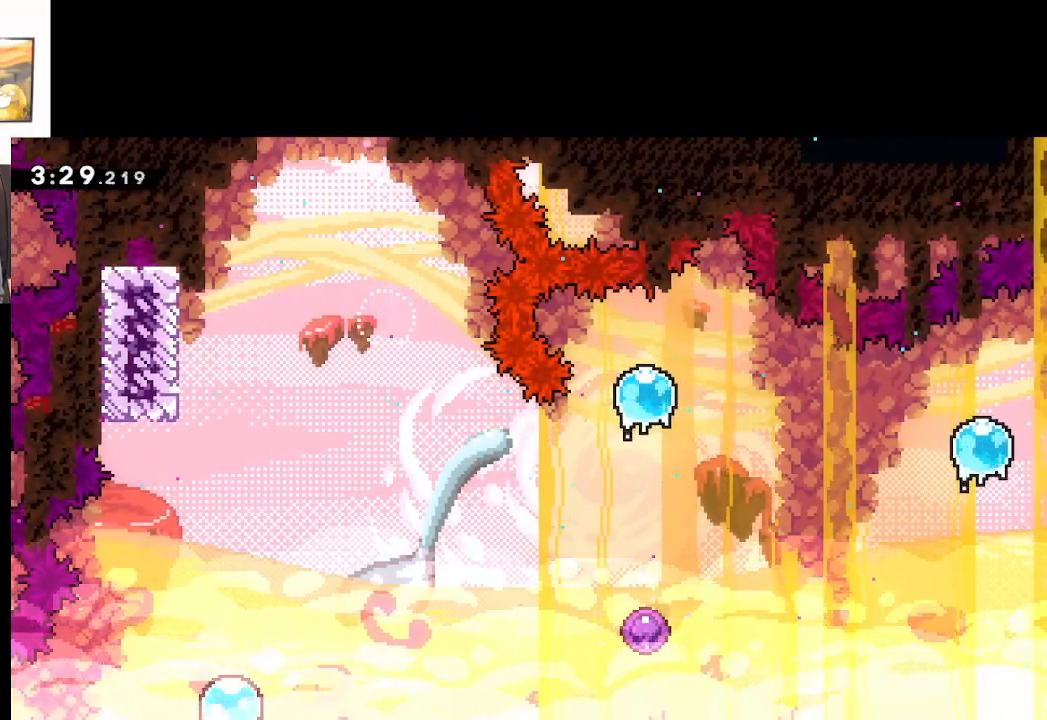
{"buttons": ["L2"], "left_stick": "up-right", "events": [[500, "left_stick", "up-right"]]}
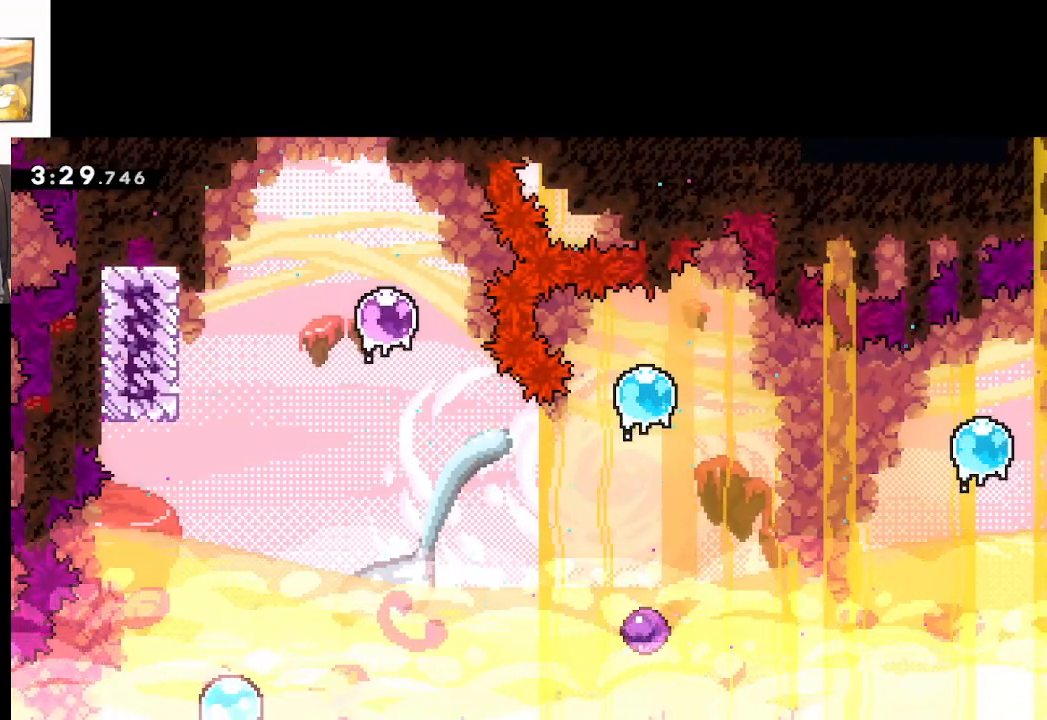
{"buttons": ["L2"], "left_stick": "up", "events": [[383, "left_stick", "up"]]}
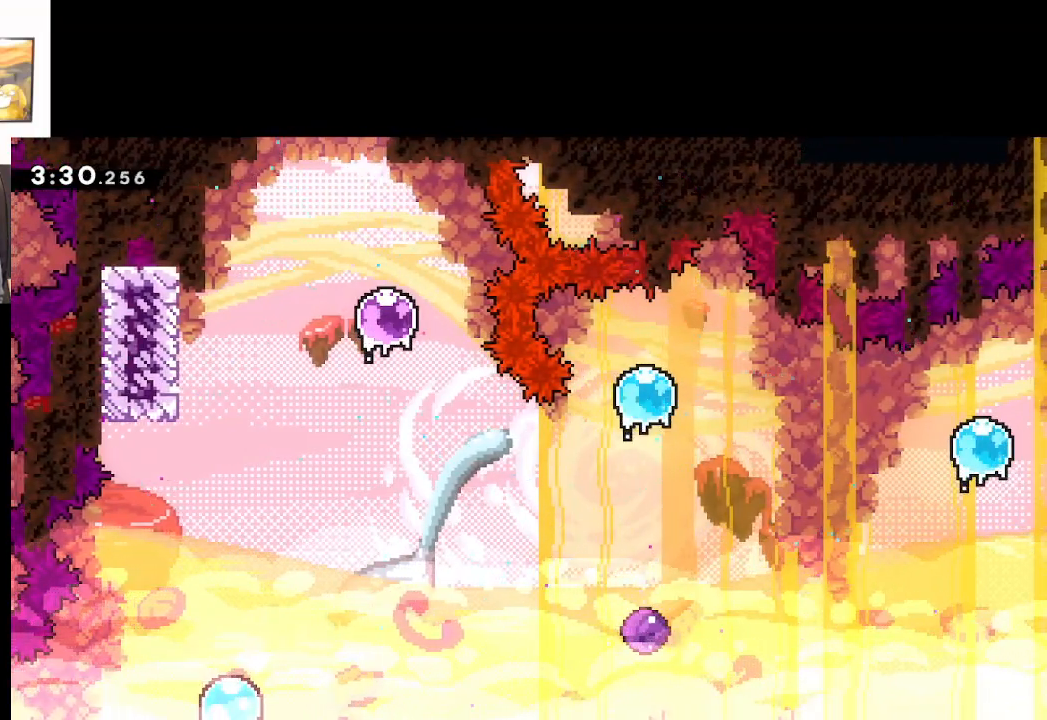
{"buttons": ["L2"], "left_stick": "up-left", "events": [[383, "left_stick", "up-left"]]}
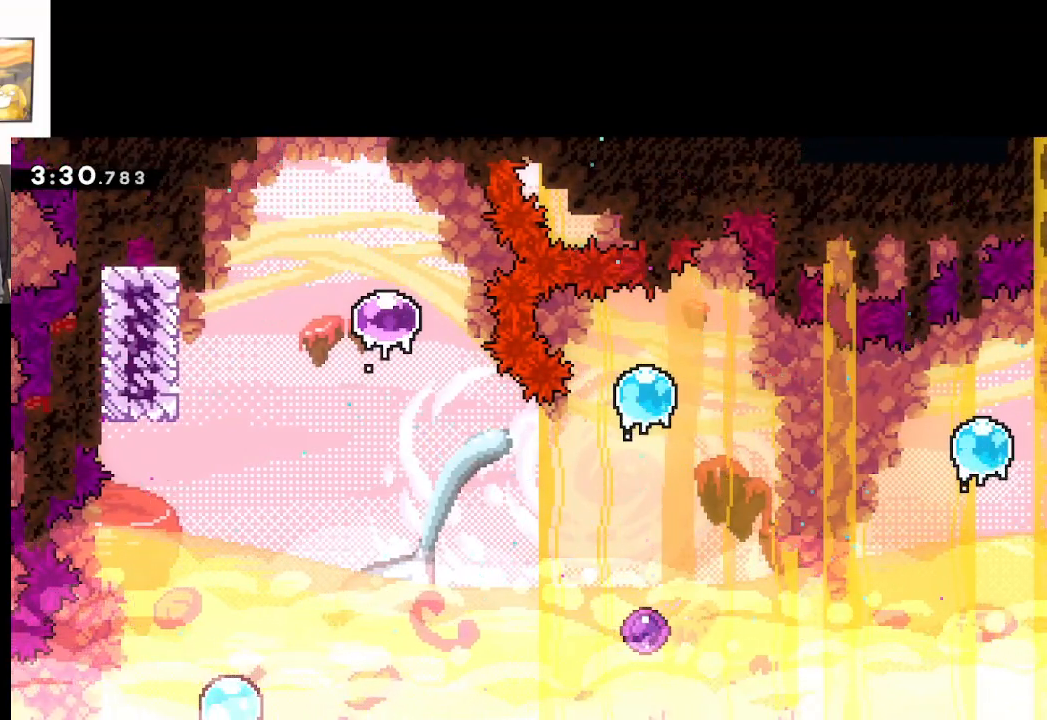
{"buttons": [], "left_stick": "up-left", "events": [[450, "L2", "up"]]}
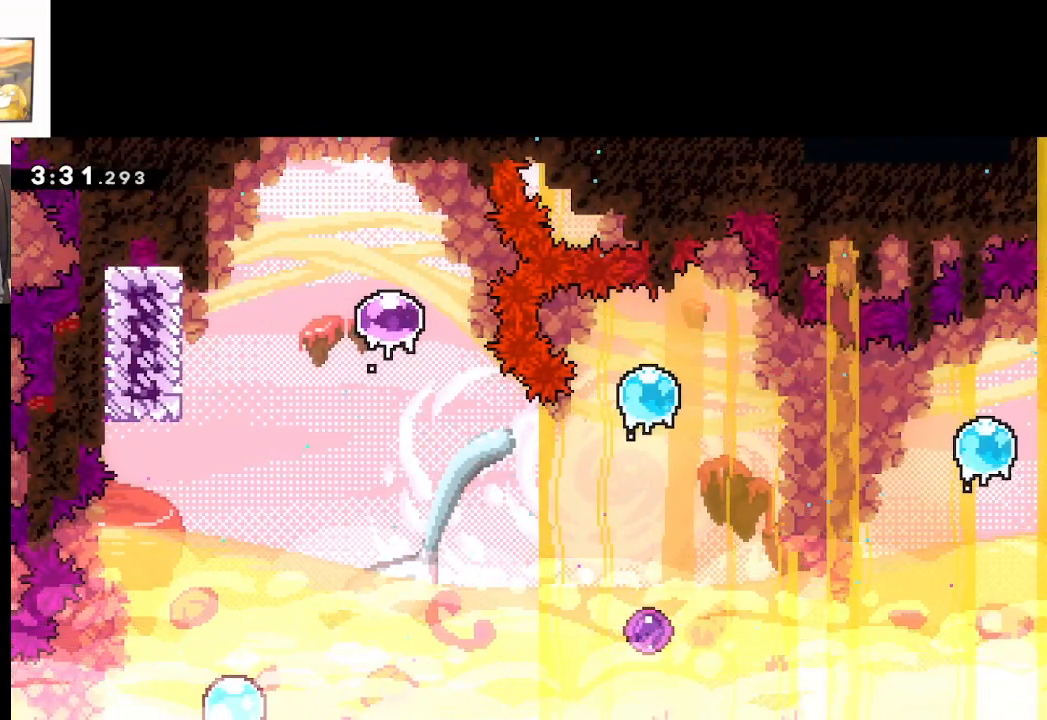
{"buttons": [], "left_stick": "right", "events": [[283, "left_stick", "center"], [467, "left_stick", "right"]]}
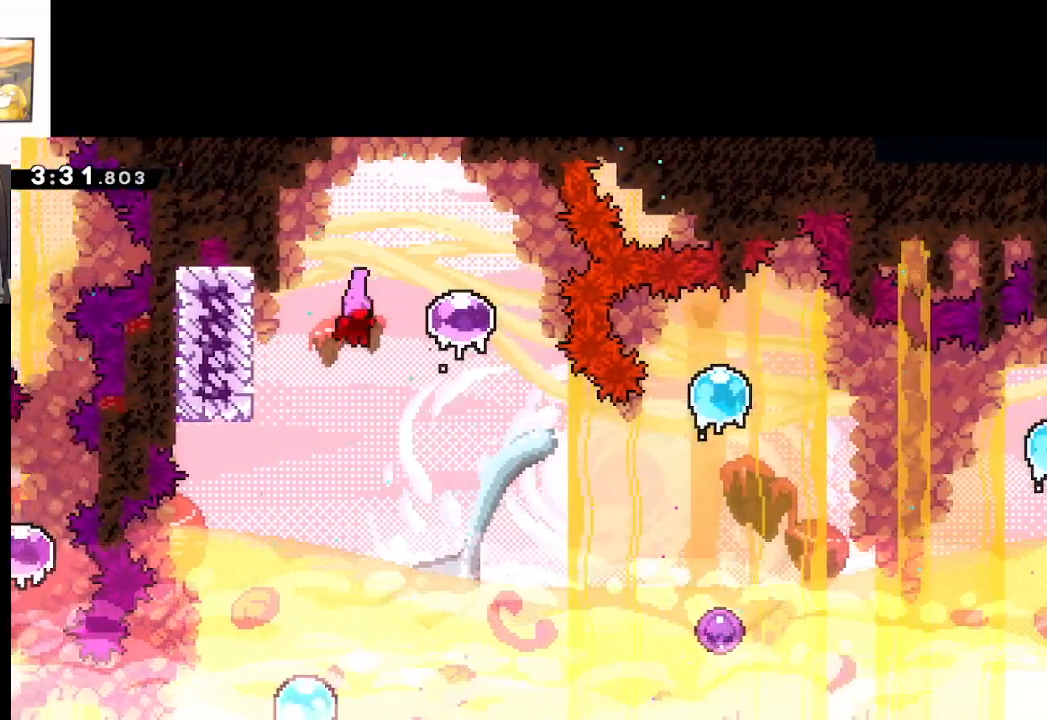
{"buttons": [], "left_stick": "up-left", "events": [[283, "left_stick", "up-left"]]}
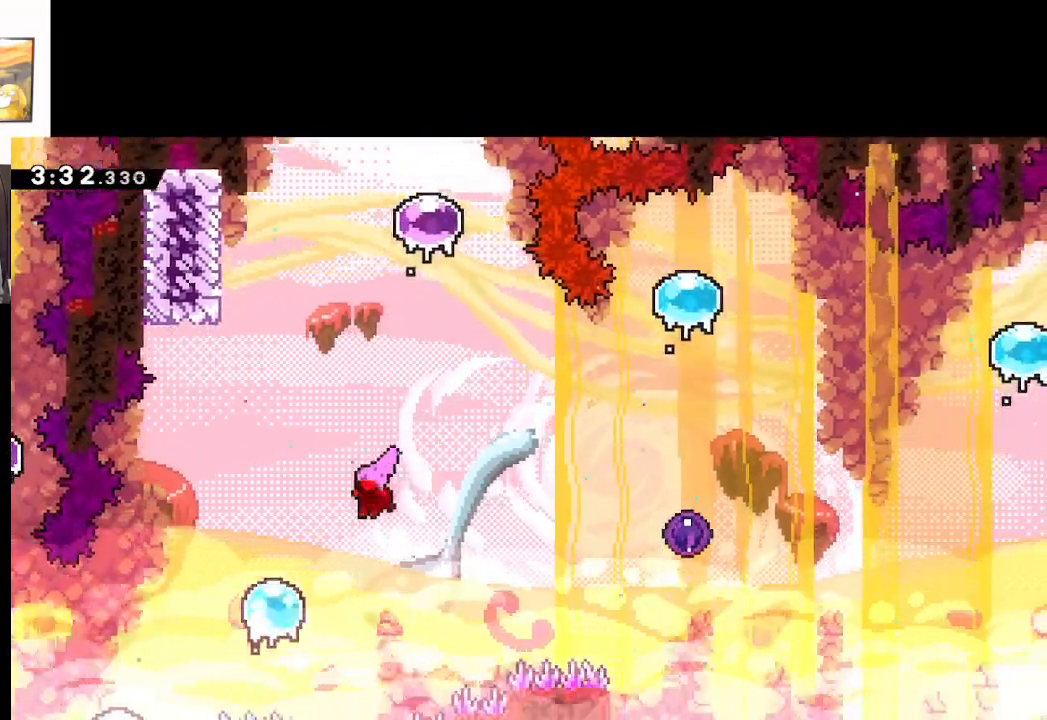
{"buttons": [], "left_stick": "up", "events": [[350, "left_stick", "up"]]}
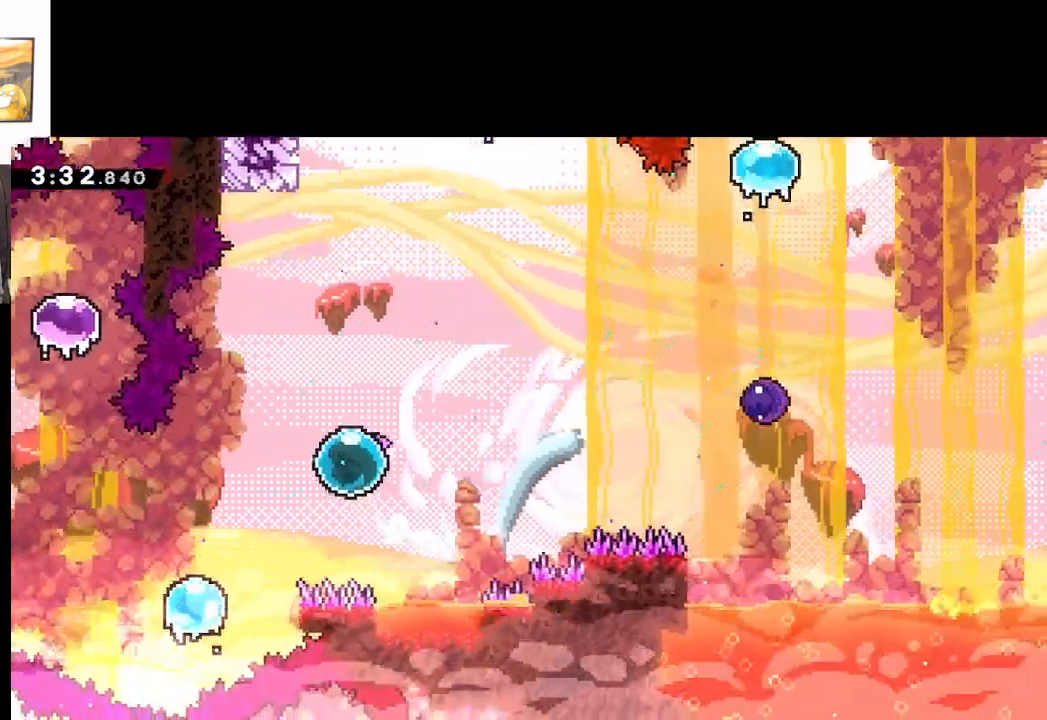
{"buttons": [], "left_stick": "up-right", "events": [[117, "left_stick", "up-right"]]}
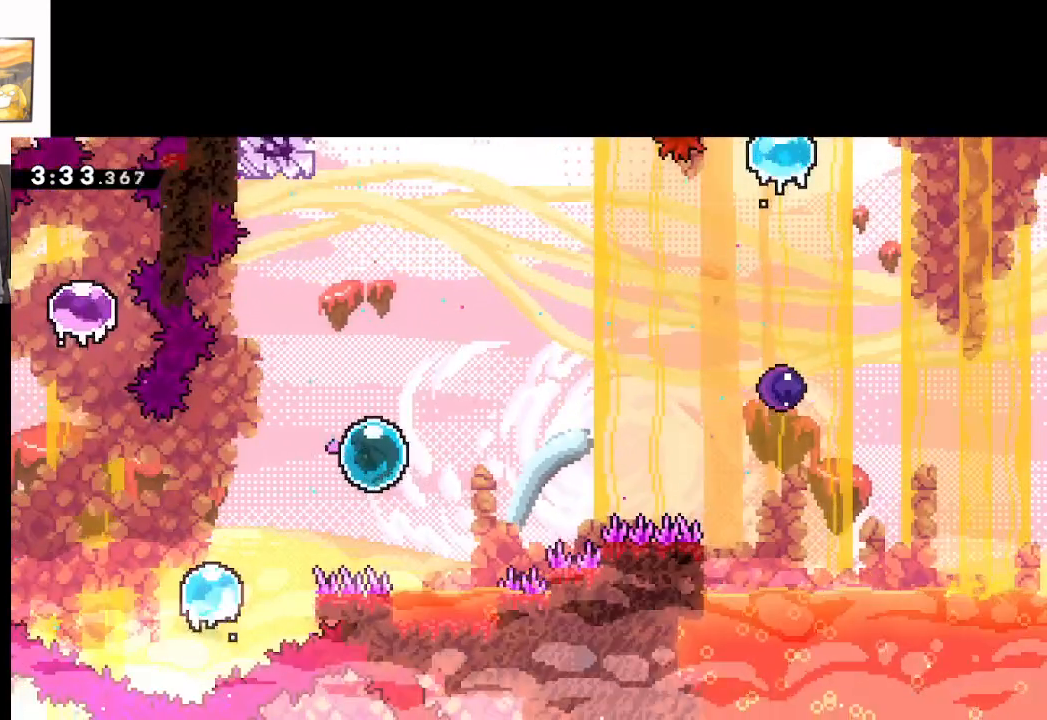
{"buttons": [], "left_stick": "up-right", "events": []}
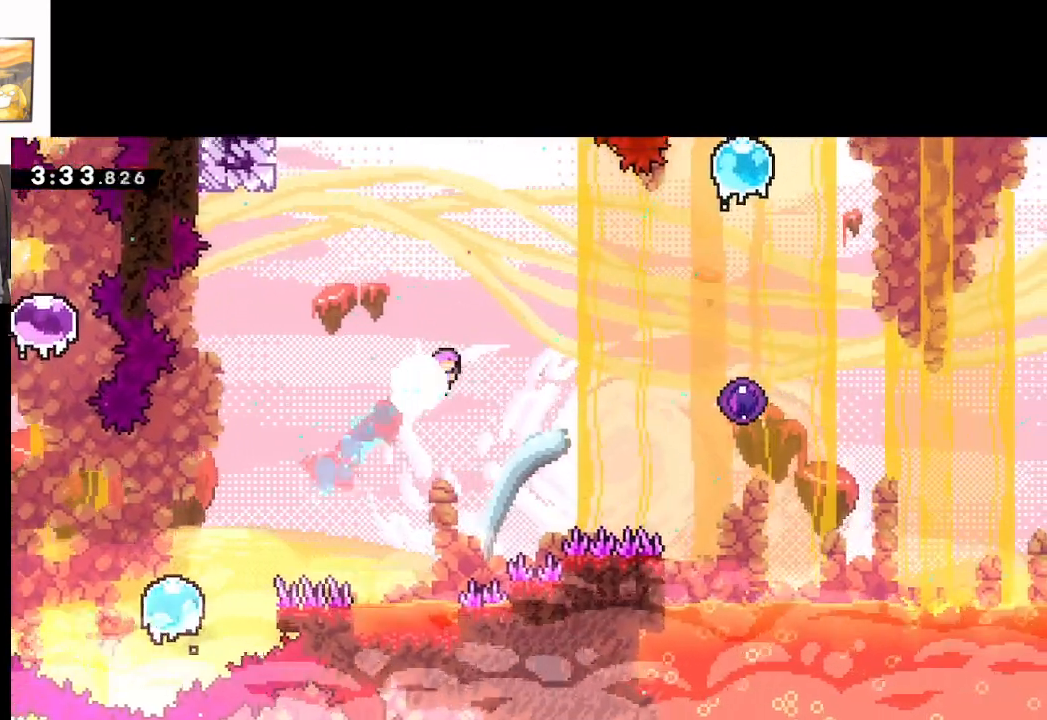
{"buttons": ["X"], "left_stick": "up-right", "events": [[400, "X", "down"]]}
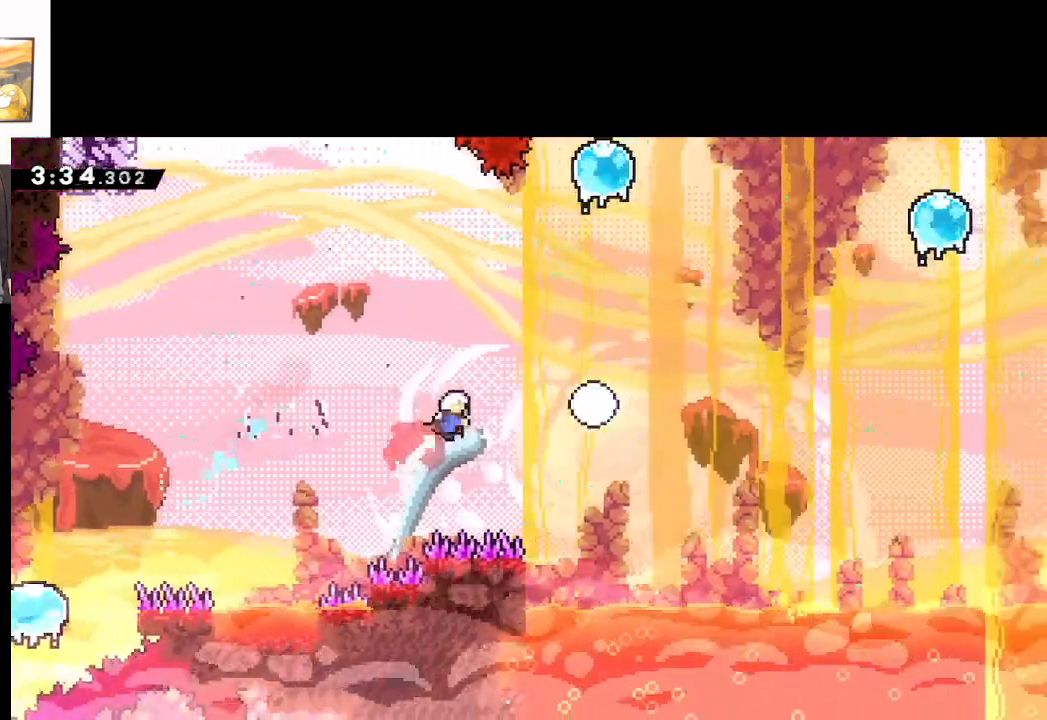
{"buttons": [], "left_stick": "up", "events": [[217, "X", "up"], [367, "left_stick", "up"]]}
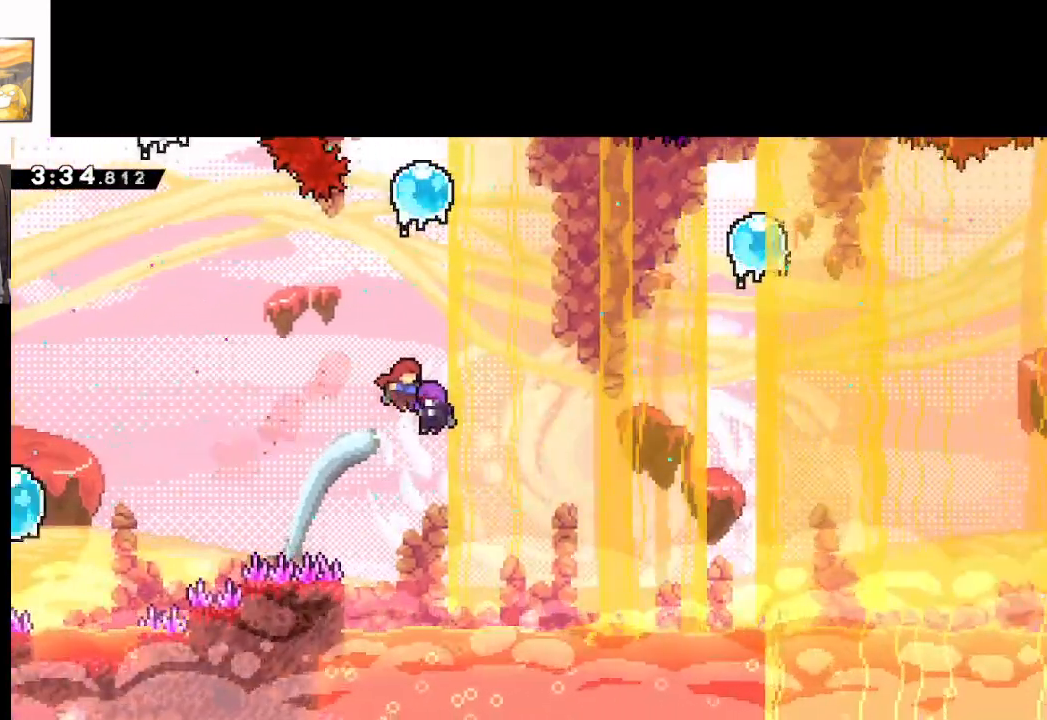
{"buttons": [], "left_stick": "up", "events": []}
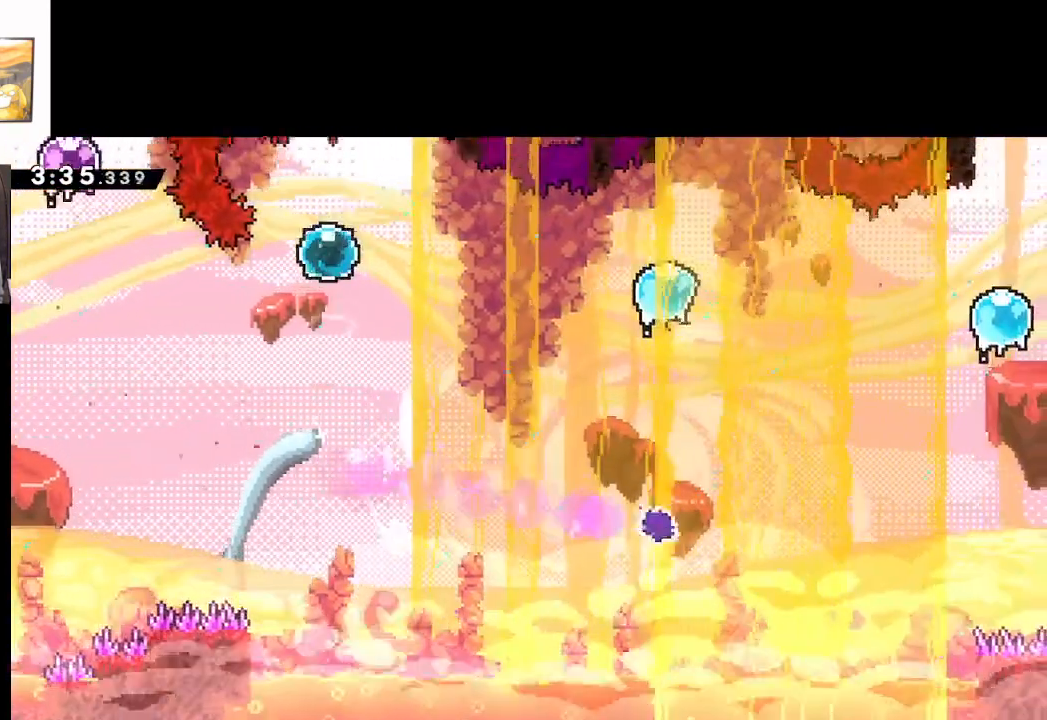
{"buttons": [], "left_stick": "right", "events": [[50, "left_stick", "center"], [183, "left_stick", "right"]]}
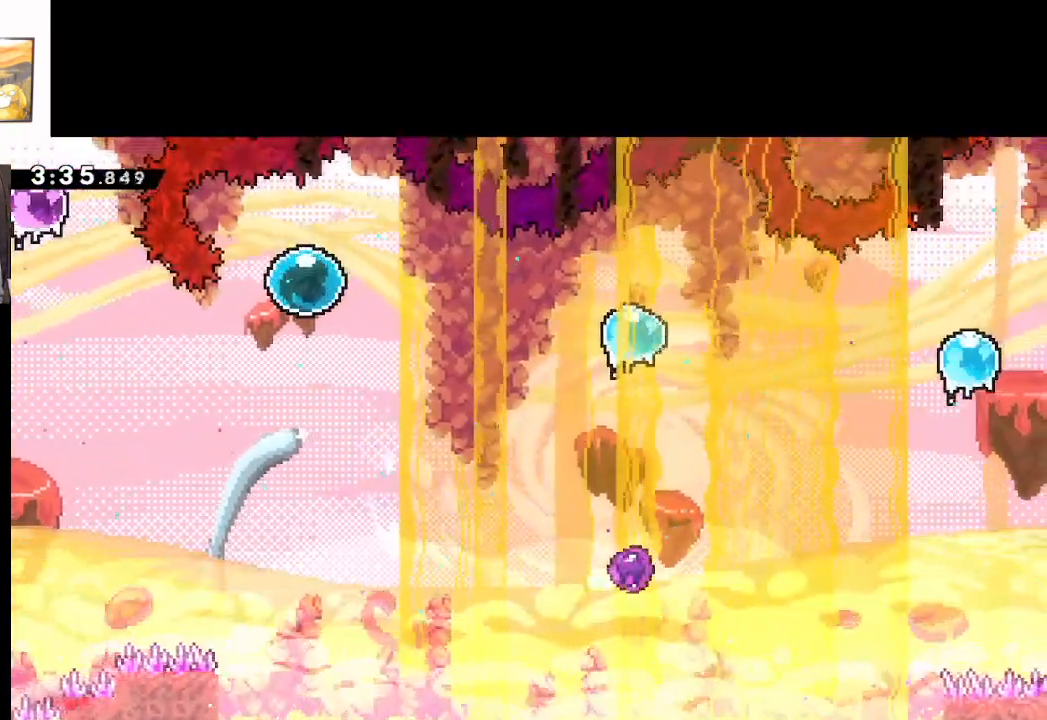
{"buttons": [], "left_stick": "right", "events": []}
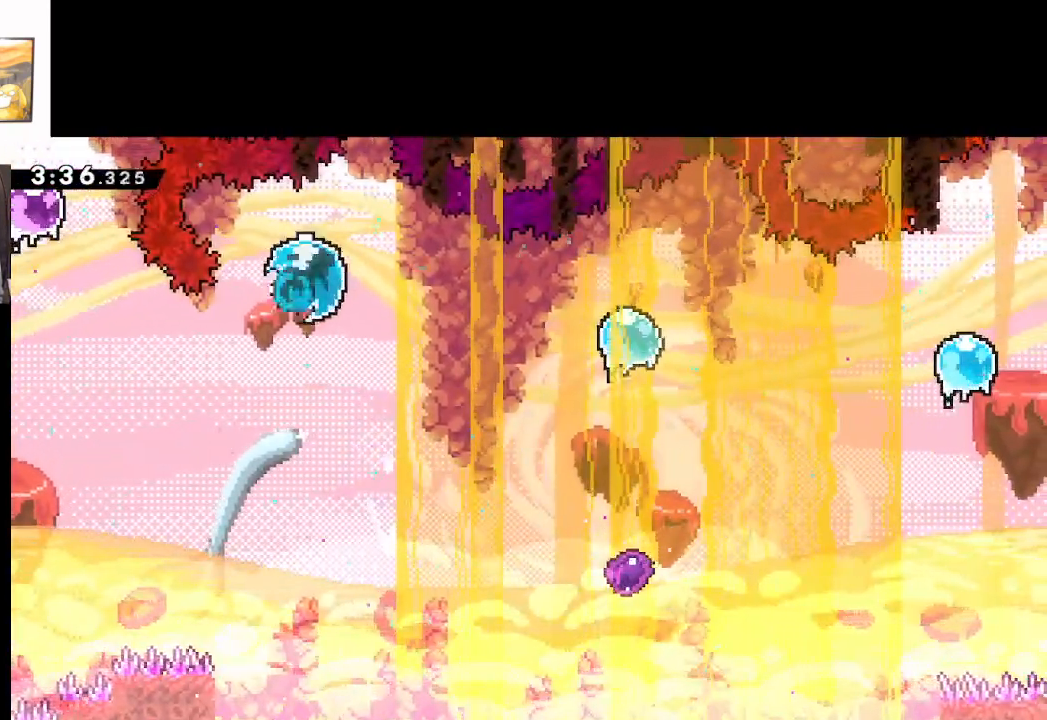
{"buttons": [], "left_stick": "right", "events": []}
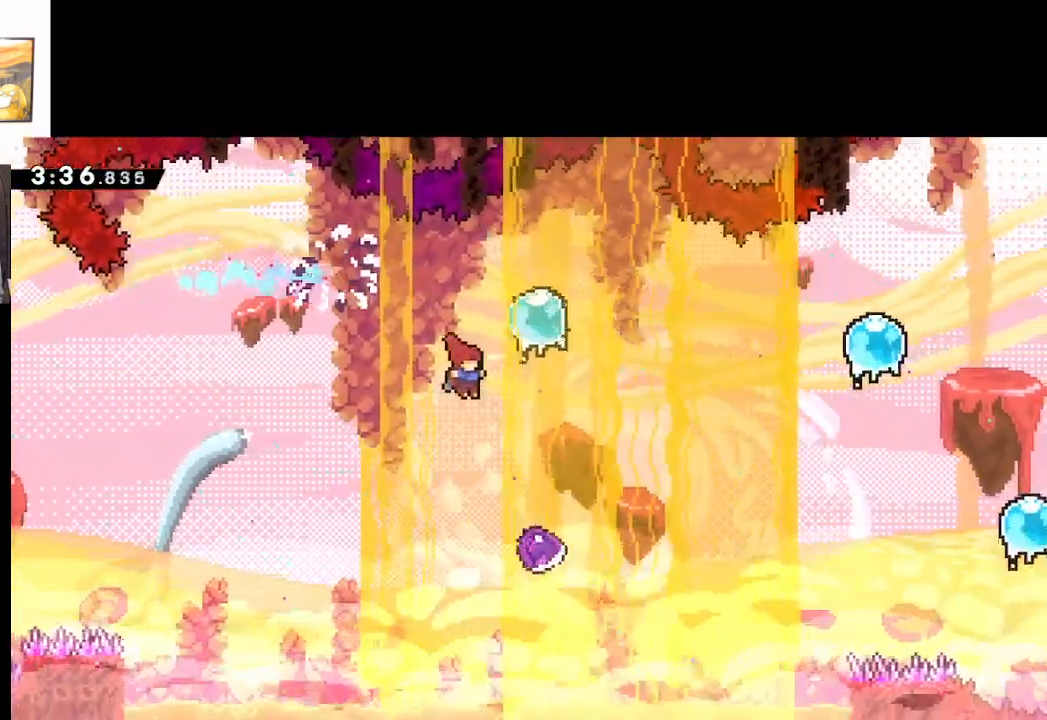
{"buttons": [], "left_stick": "up", "events": [[183, "left_stick", "up-right"], [350, "left_stick", "up"]]}
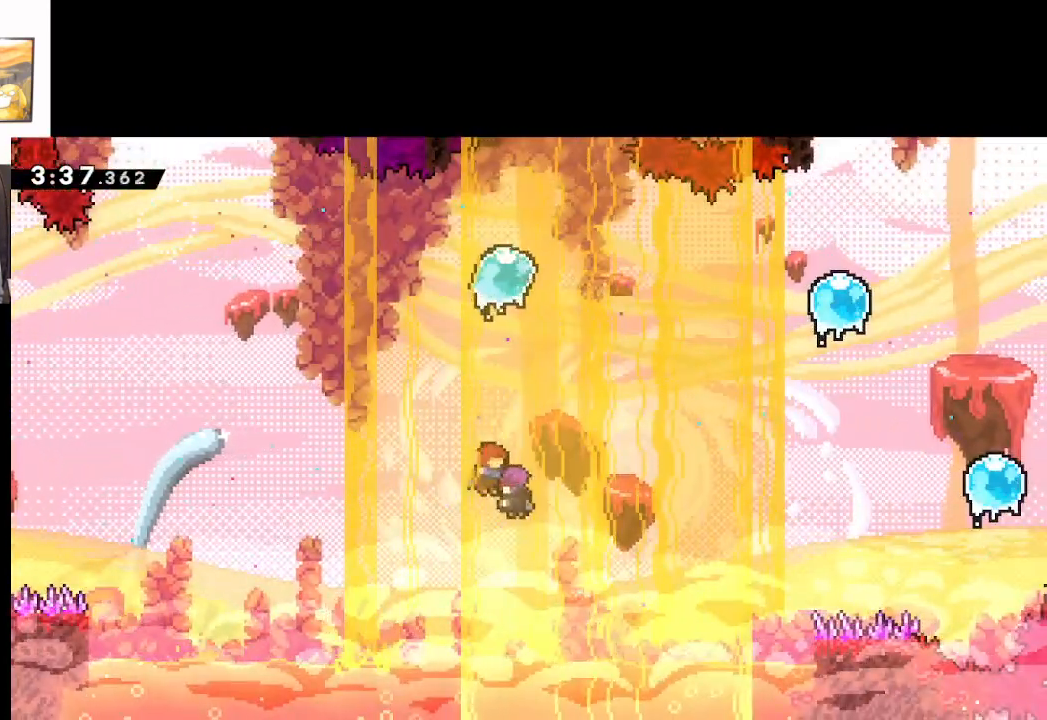
{"buttons": [], "left_stick": "up", "events": []}
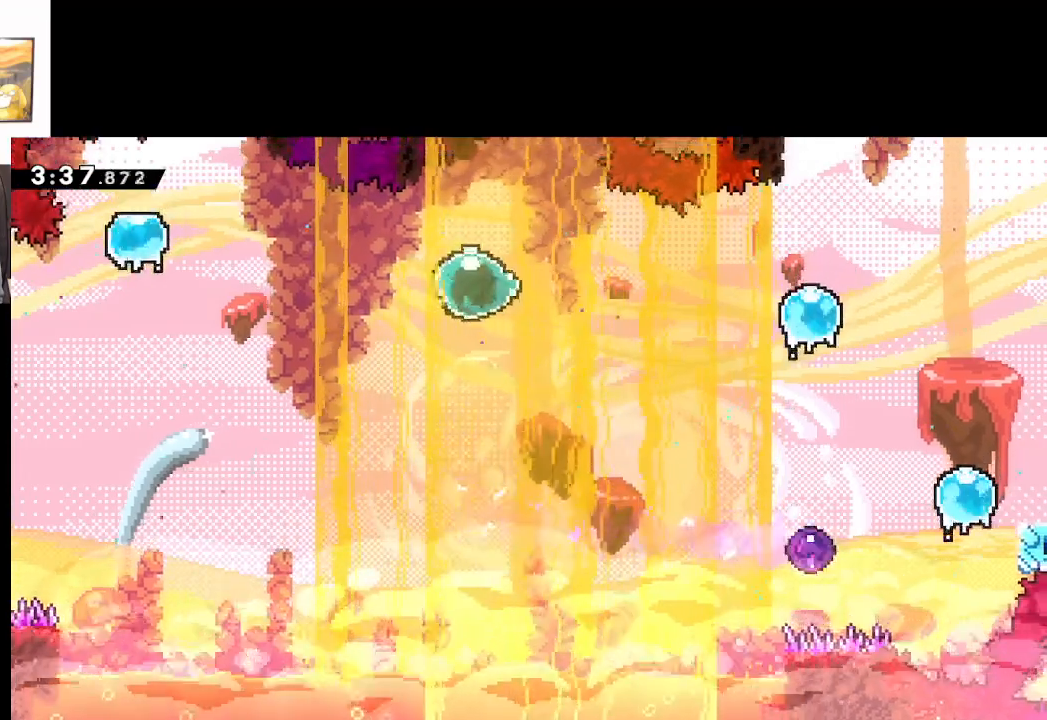
{"buttons": [], "left_stick": "right", "events": [[83, "left_stick", "right"]]}
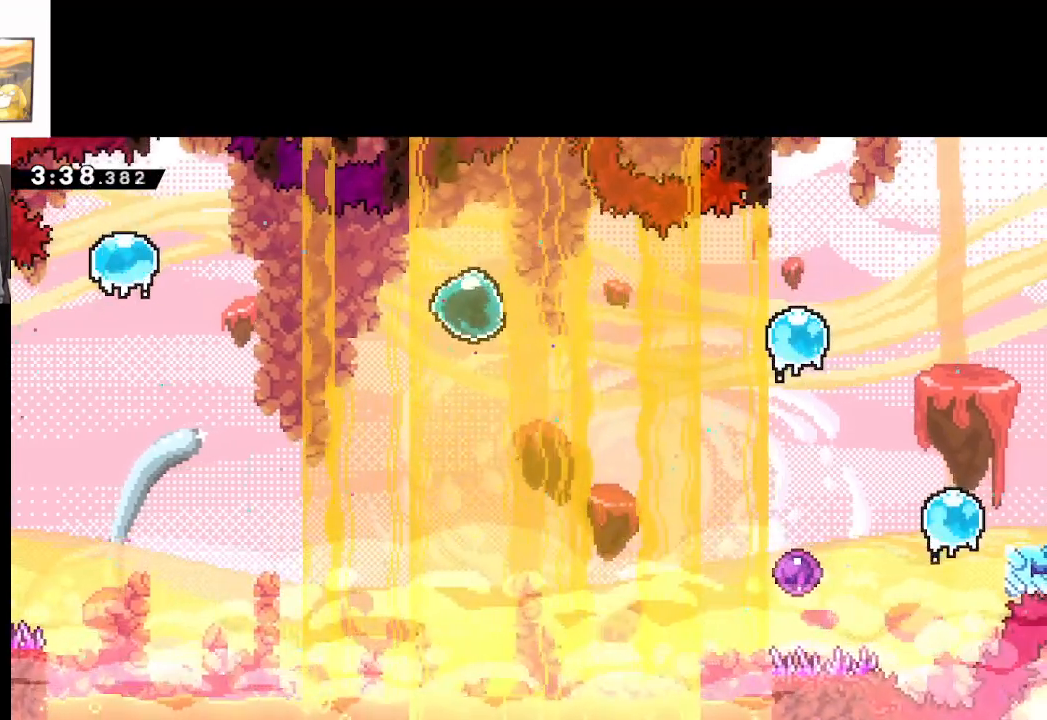
{"buttons": [], "left_stick": "right", "events": []}
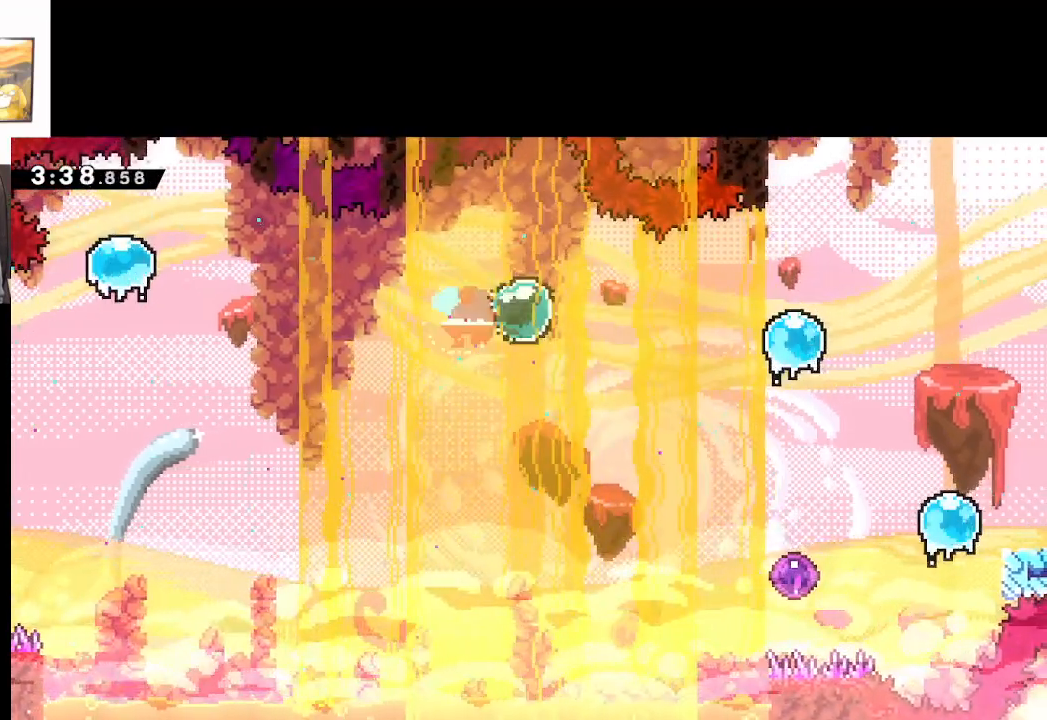
{"buttons": [], "left_stick": "right", "events": []}
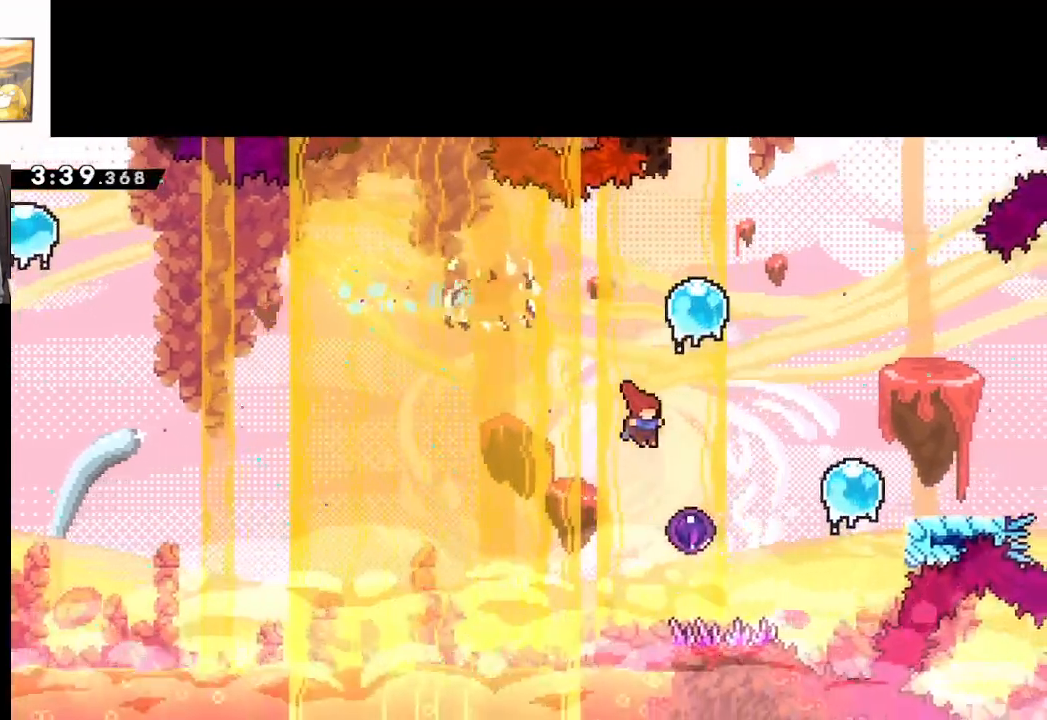
{"buttons": [], "left_stick": "up", "events": [[183, "left_stick", "up"]]}
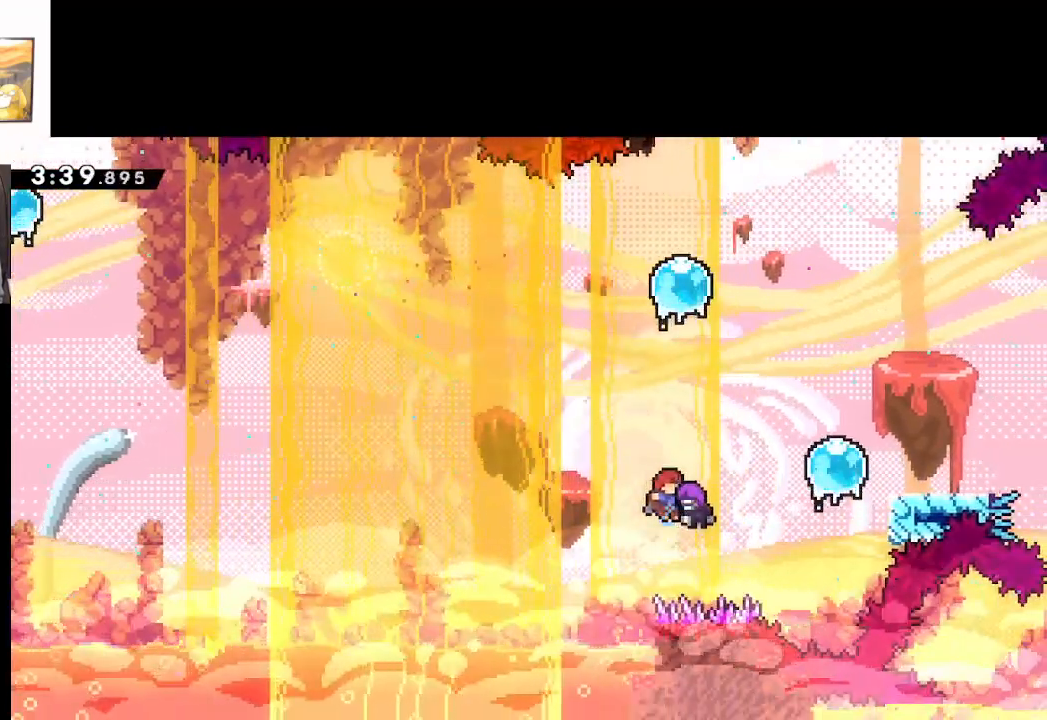
{"buttons": [], "left_stick": "up", "events": []}
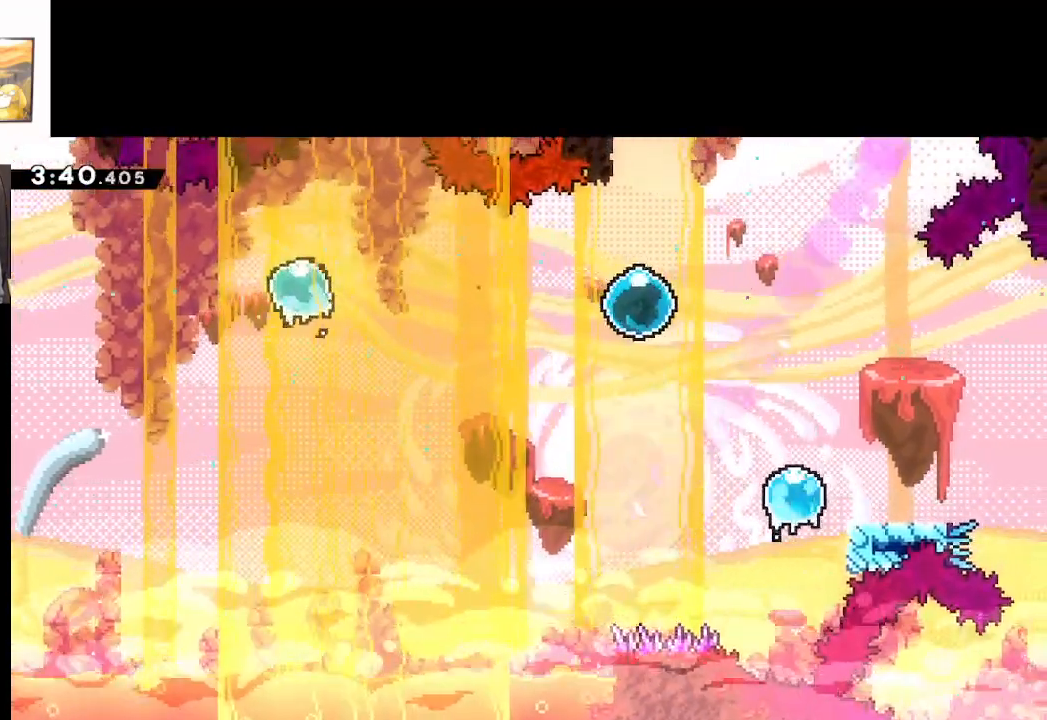
{"buttons": [], "left_stick": "up-right", "events": [[117, "left_stick", "up-right"]]}
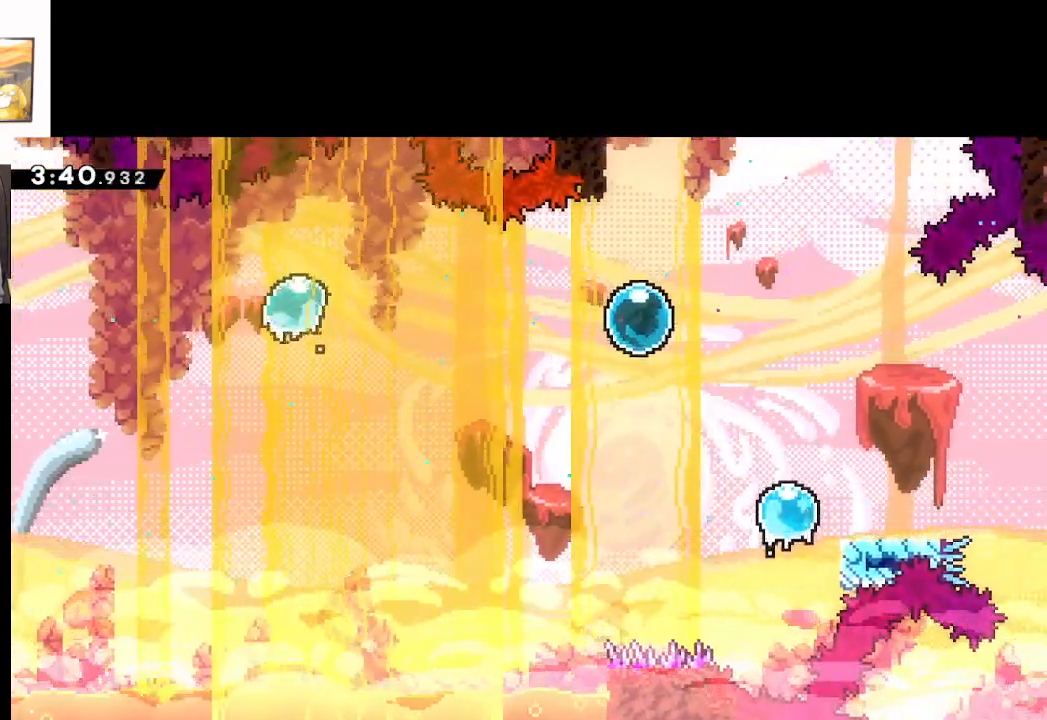
{"buttons": [], "left_stick": "up-right", "events": []}
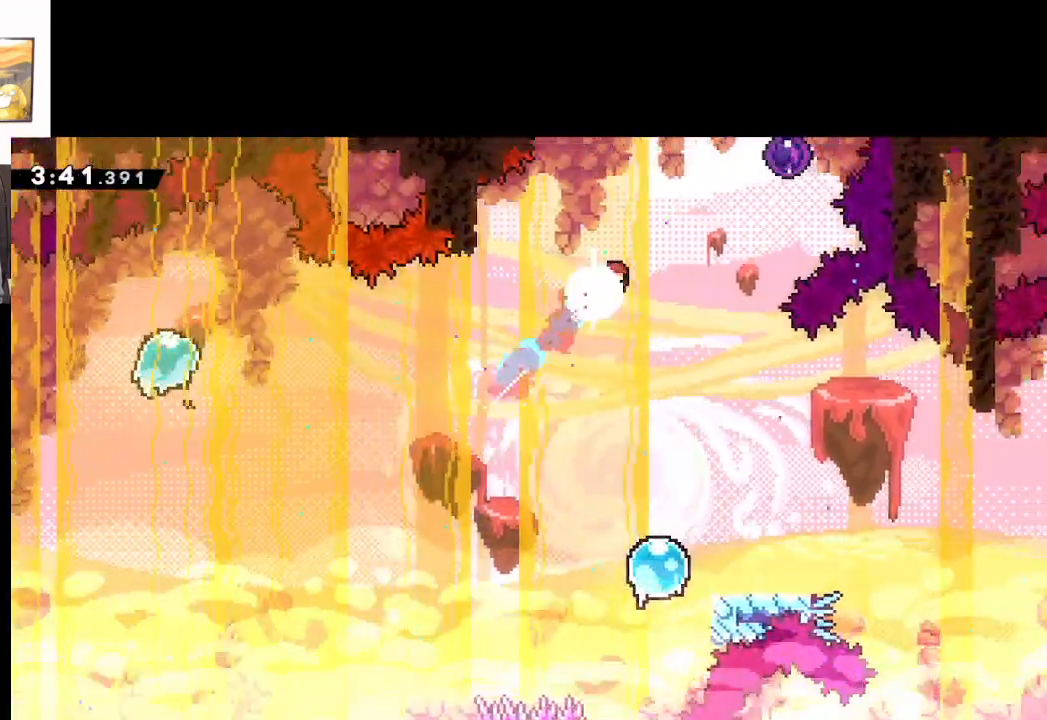
{"buttons": ["X"], "left_stick": "up-right", "events": [[150, "left_stick", "up"], [317, "X", "down"], [483, "left_stick", "up-right"]]}
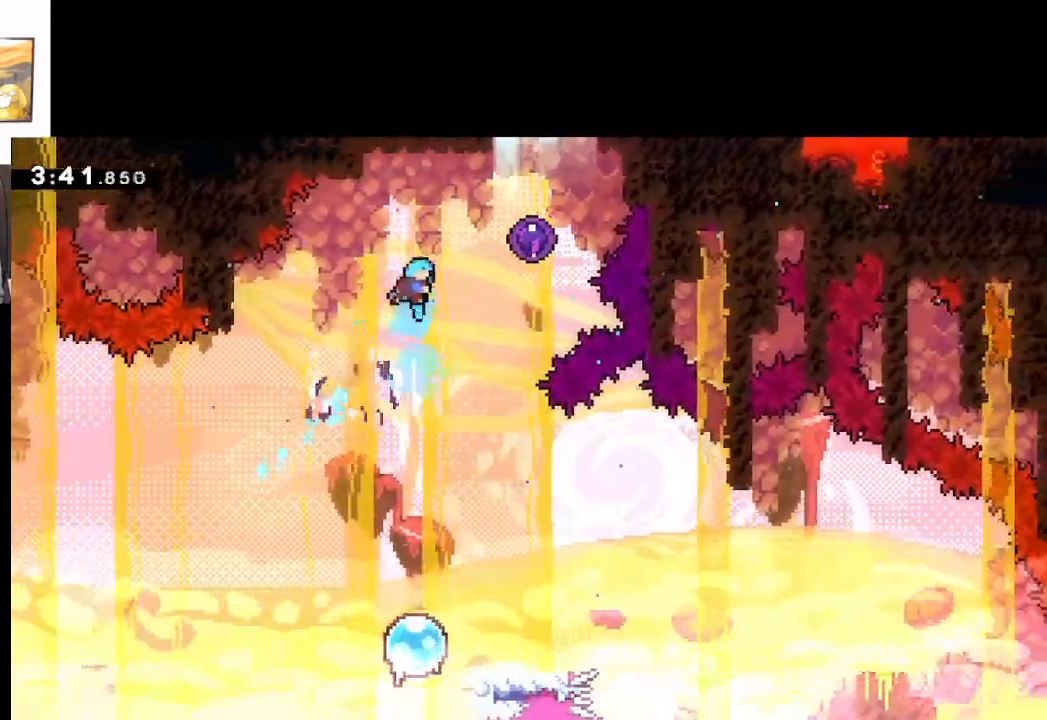
{"buttons": [], "left_stick": "up", "events": [[450, "left_stick", "up"], [467, "X", "up"]]}